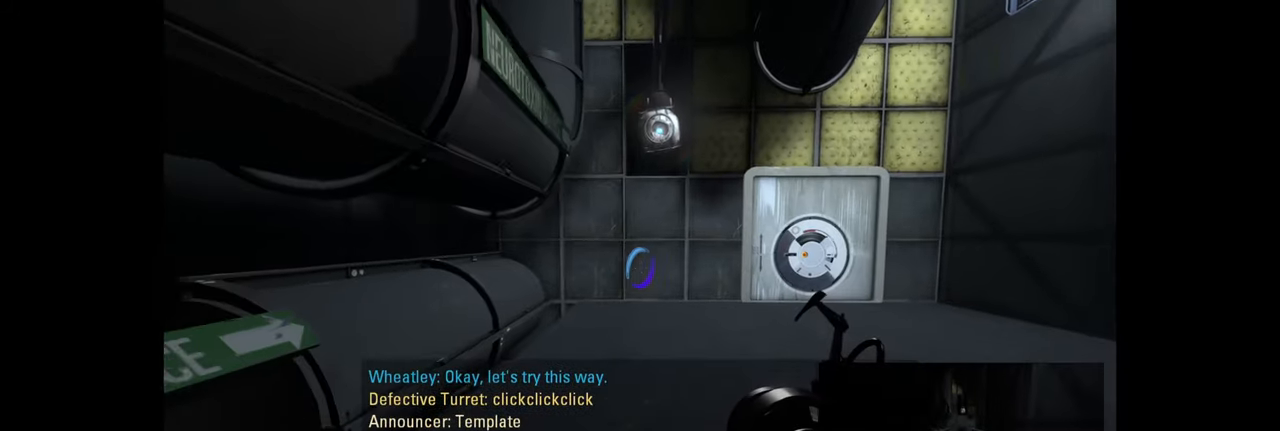
Gameplay with keyboard and mouse; each line is a JSON object with the keys and mouse buttons held at the frame after it. "events" lists presses ("down") and releases ("up") of "a", "ctrl", "d", "e", "f", "q", "r", "s", "shift", "space", "tab", "w", "mouse_left", "mouse_wheel", "mouse_right", "mouse_mb4" and "mouse_mb5" between this image and that frame as [ms after this image, input, new state], when the widget could be followed in between. "mouse_left", "mouse_wheel", "mouse_right", "mouse_mb4", "mouse_mb5" = the "left", "wheel", "right", "mb4", "mb5" buttons of the "mouse" list. No other keys are recorded. "wheel" means that the mouse wheel is clicked or scrolled. Mouse movement is not recorded.
{"keys": [], "mouse": [], "events": [[100, "d", "up"], [384, "w", "up"]]}
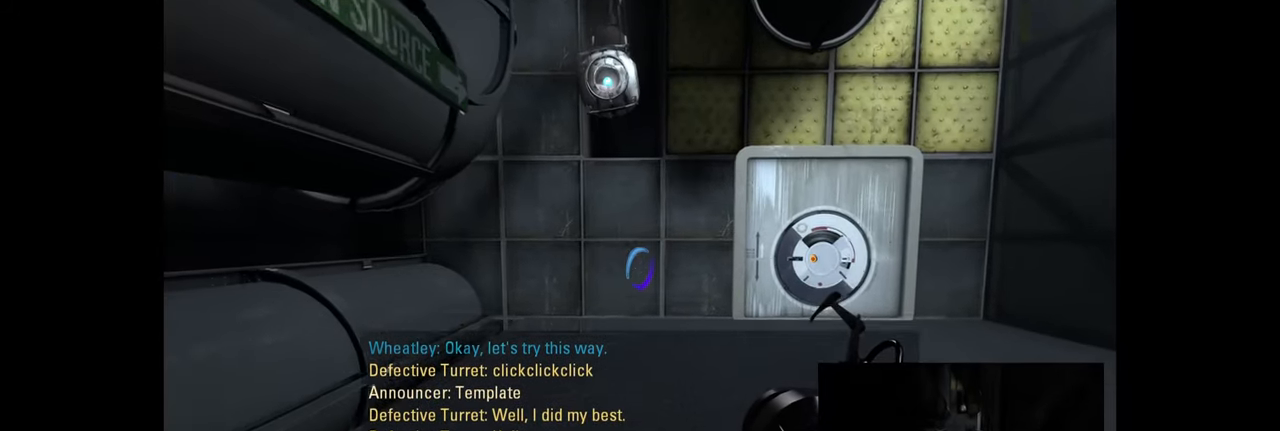
{"keys": ["d", "w"], "mouse": [], "events": [[417, "w", "down"], [450, "d", "down"]]}
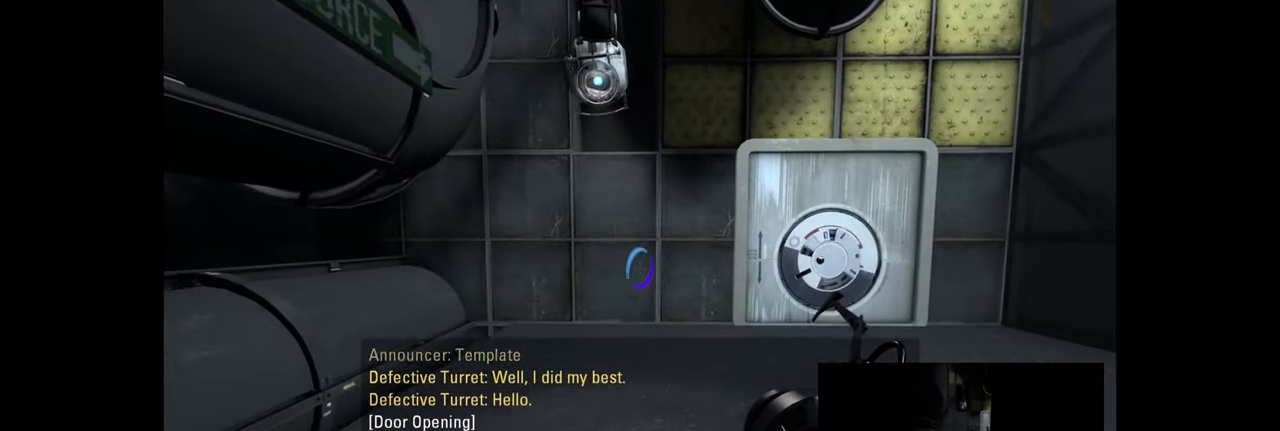
{"keys": ["d"], "mouse": [], "events": [[184, "w", "up"]]}
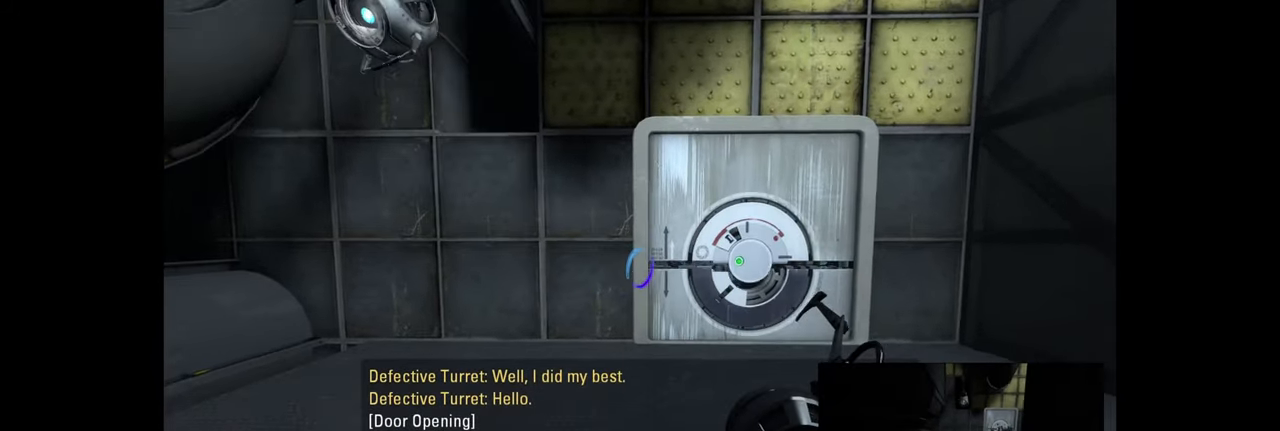
{"keys": ["a", "w"], "mouse": [], "events": [[67, "w", "down"], [317, "d", "up"], [484, "a", "down"]]}
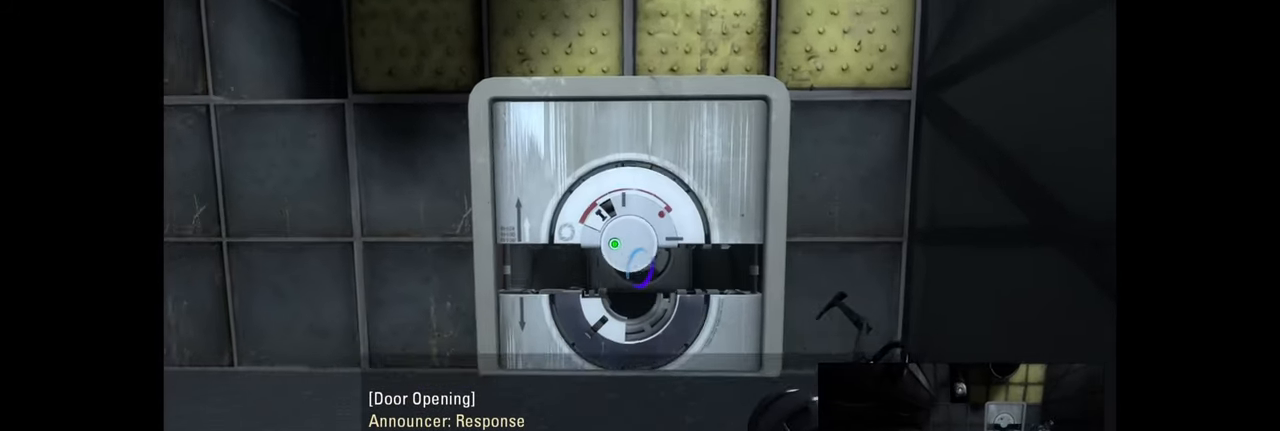
{"keys": [], "mouse": [], "events": [[150, "a", "up"], [417, "w", "up"]]}
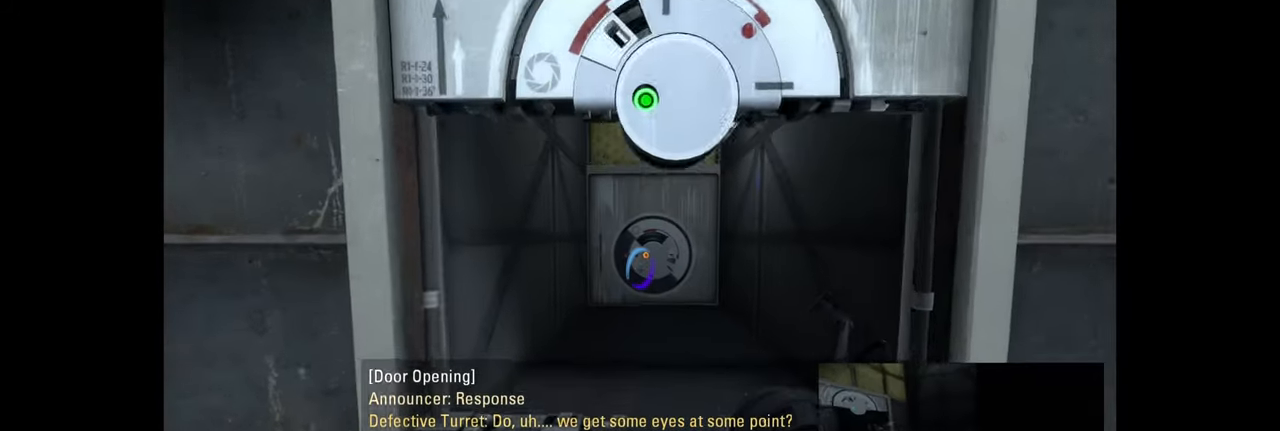
{"keys": ["w"], "mouse": [], "events": [[334, "w", "down"]]}
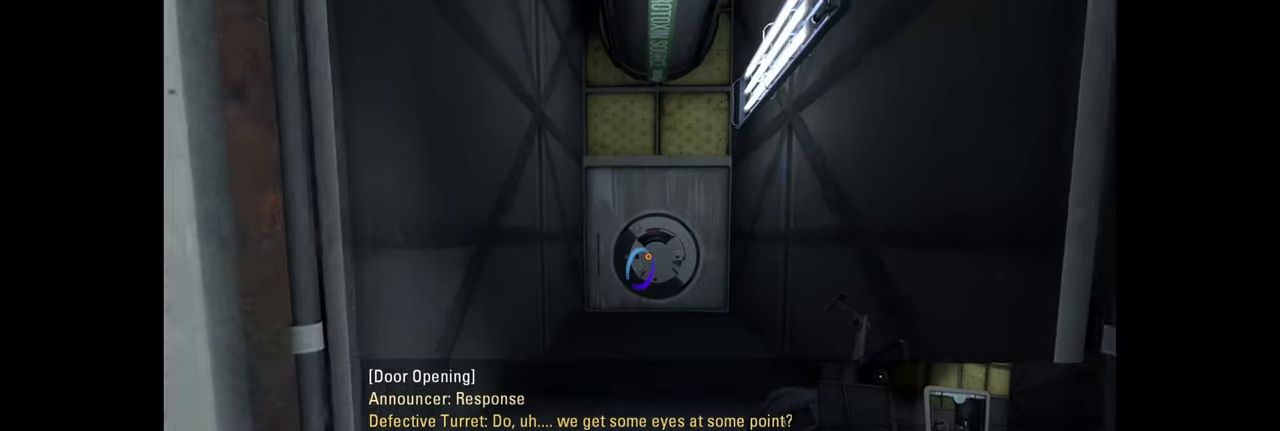
{"keys": [], "mouse": [], "events": [[84, "a", "down"], [217, "a", "up"], [400, "w", "up"]]}
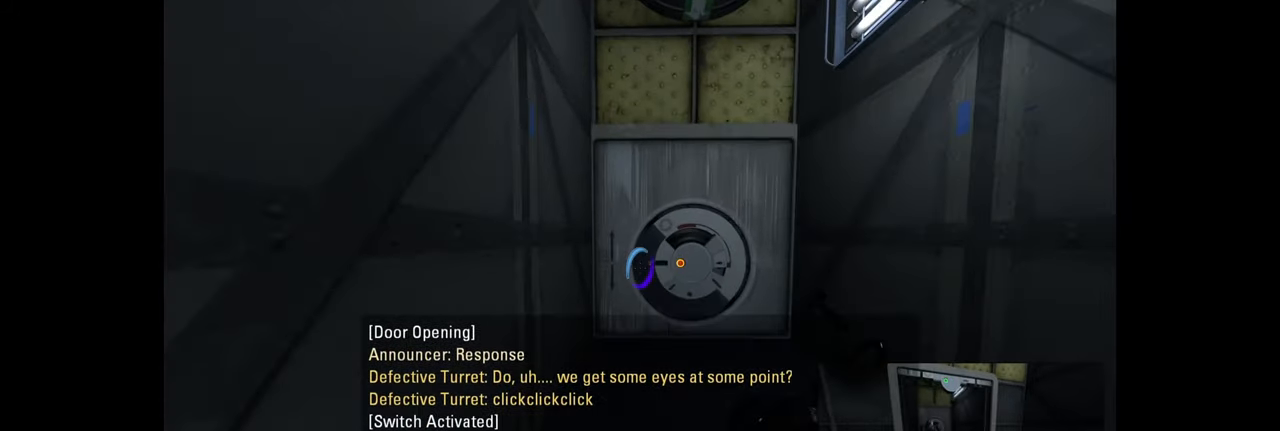
{"keys": [], "mouse": [], "events": []}
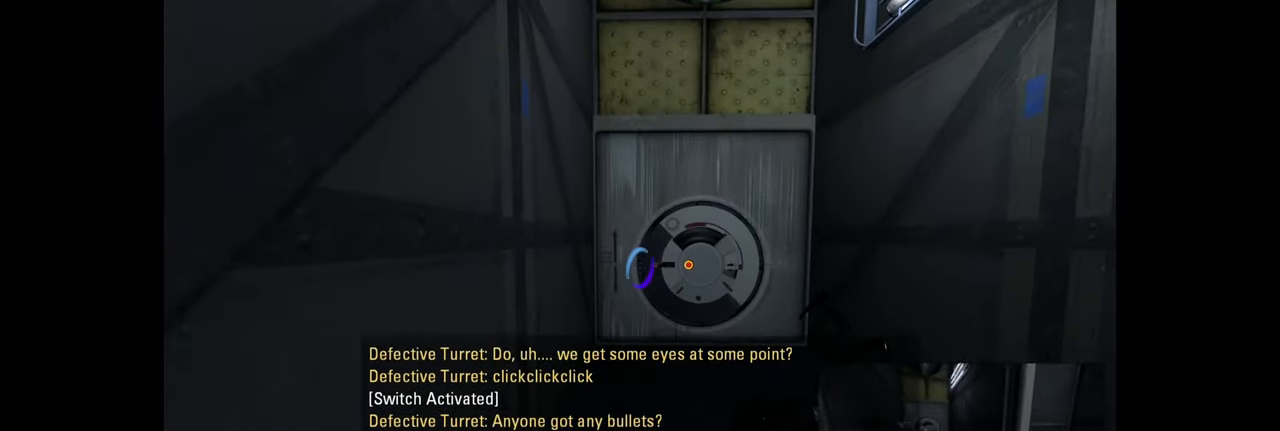
{"keys": [], "mouse": [], "events": []}
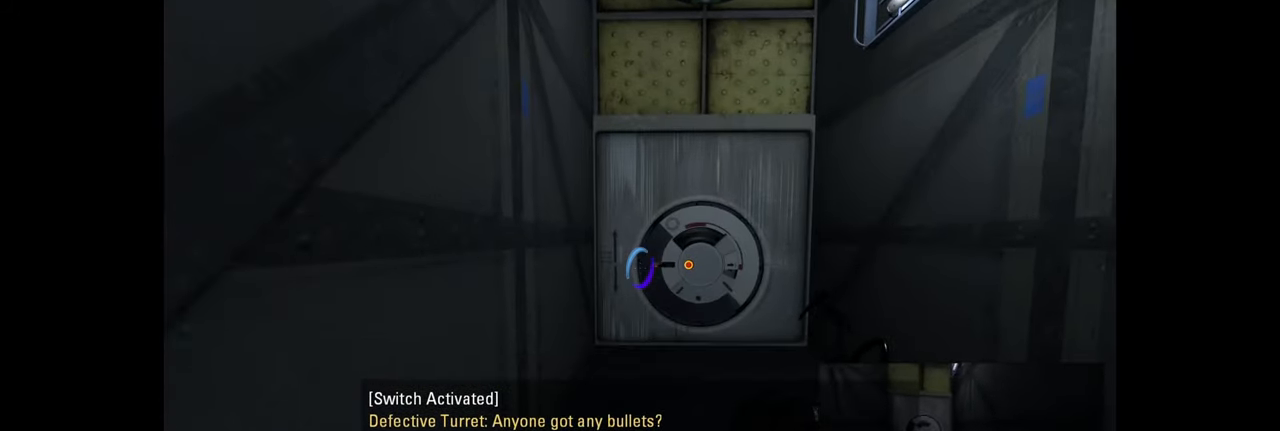
{"keys": [], "mouse": [], "events": []}
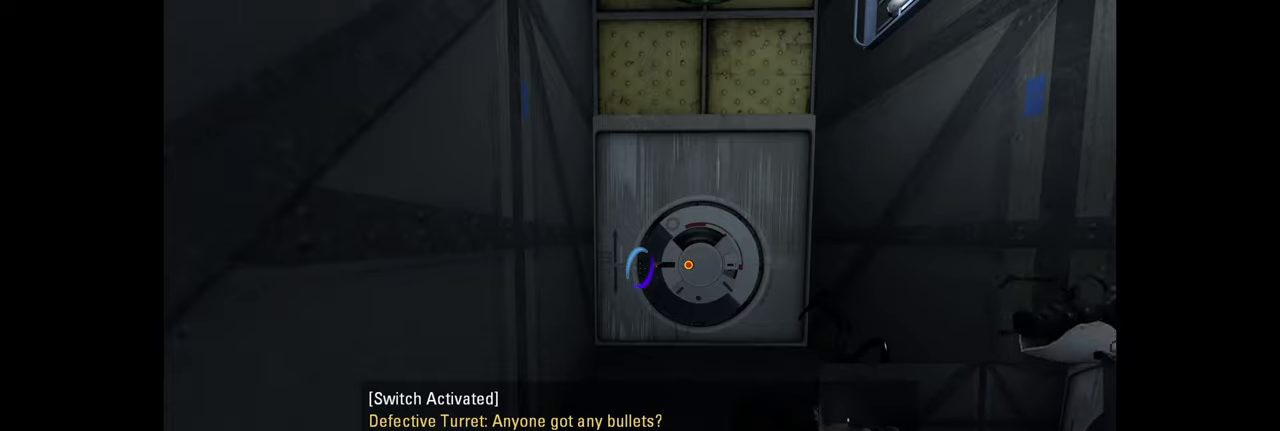
{"keys": ["w"], "mouse": [], "events": [[83, "w", "down"]]}
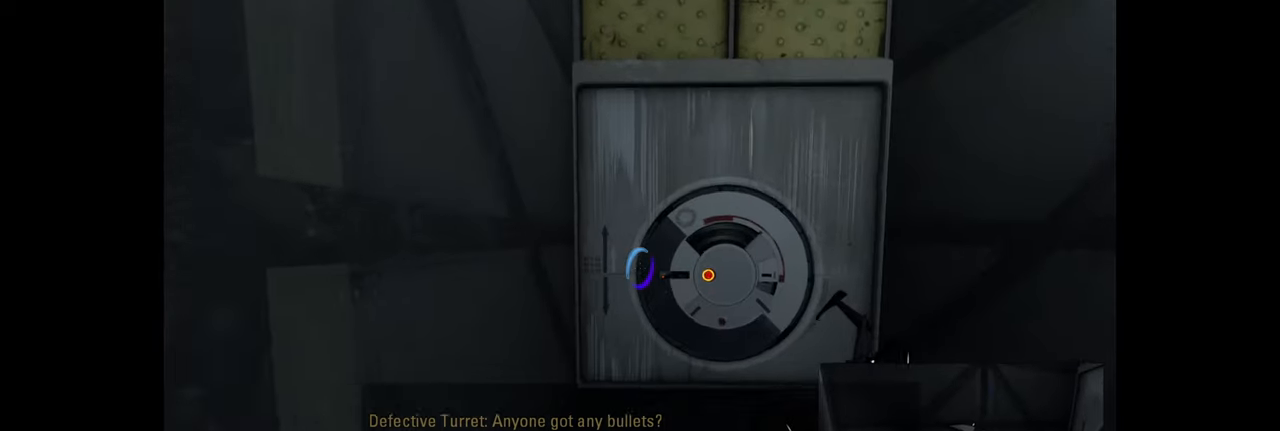
{"keys": [], "mouse": [], "events": [[250, "w", "up"]]}
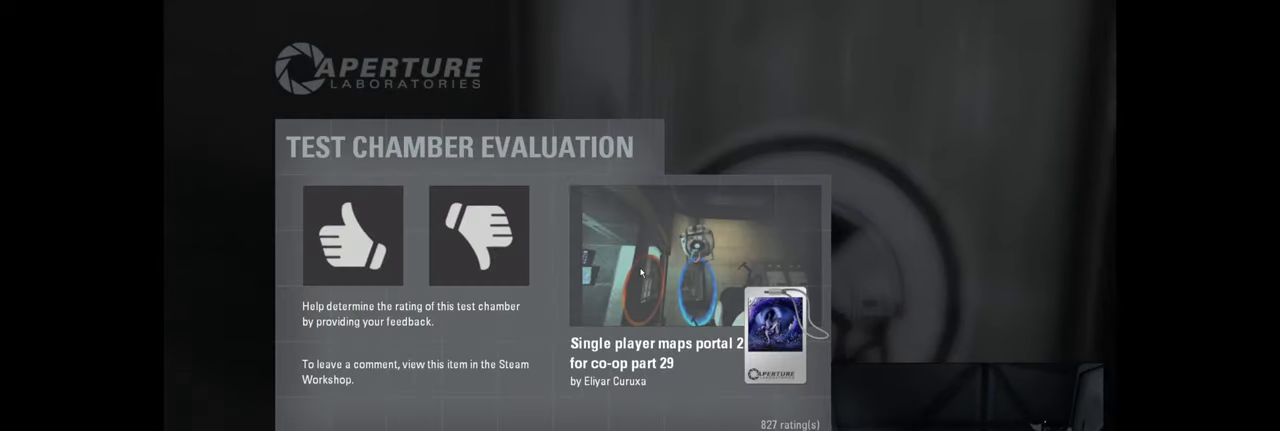
{"keys": [], "mouse": [], "events": []}
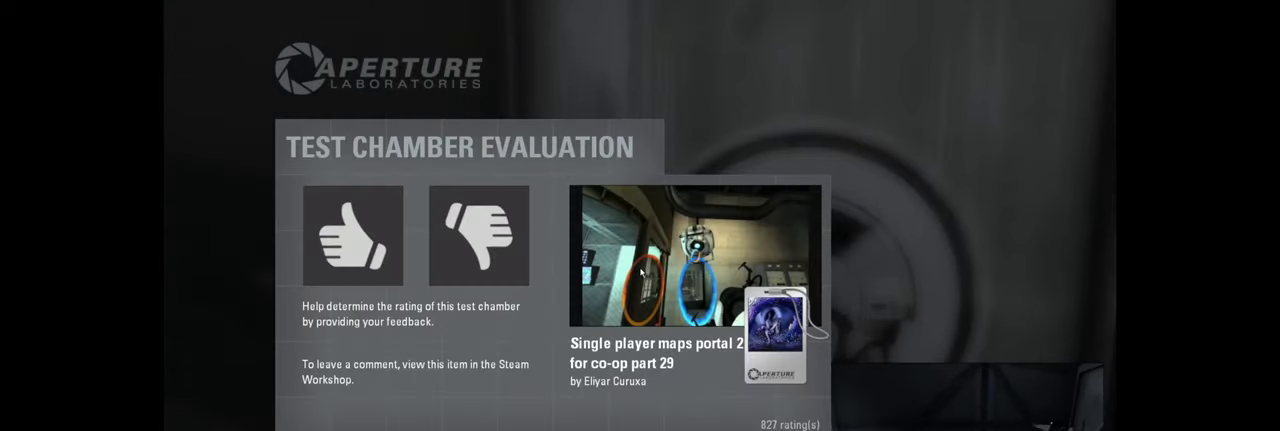
{"keys": [], "mouse": [], "events": []}
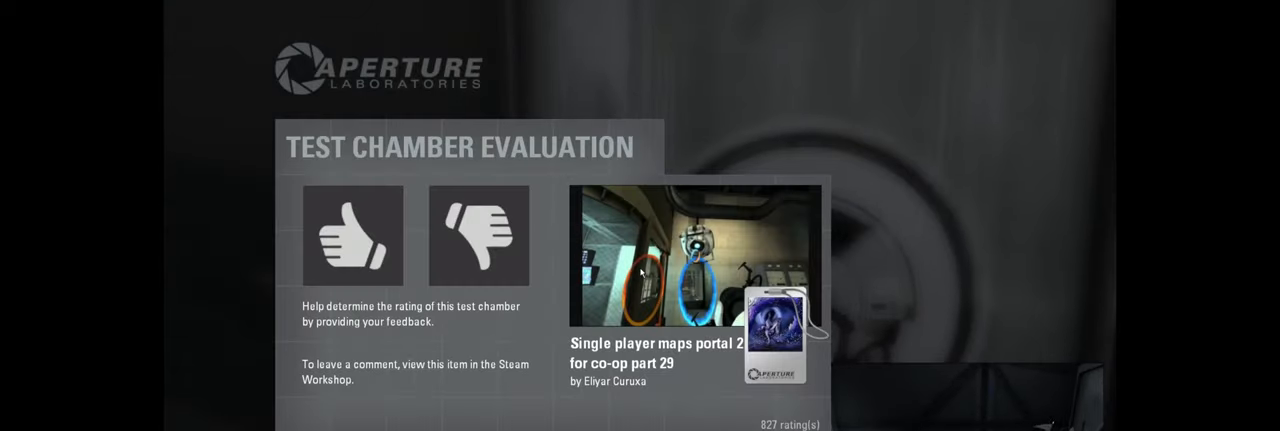
{"keys": [], "mouse": ["left"], "events": [[433, "mouse_left", "down"]]}
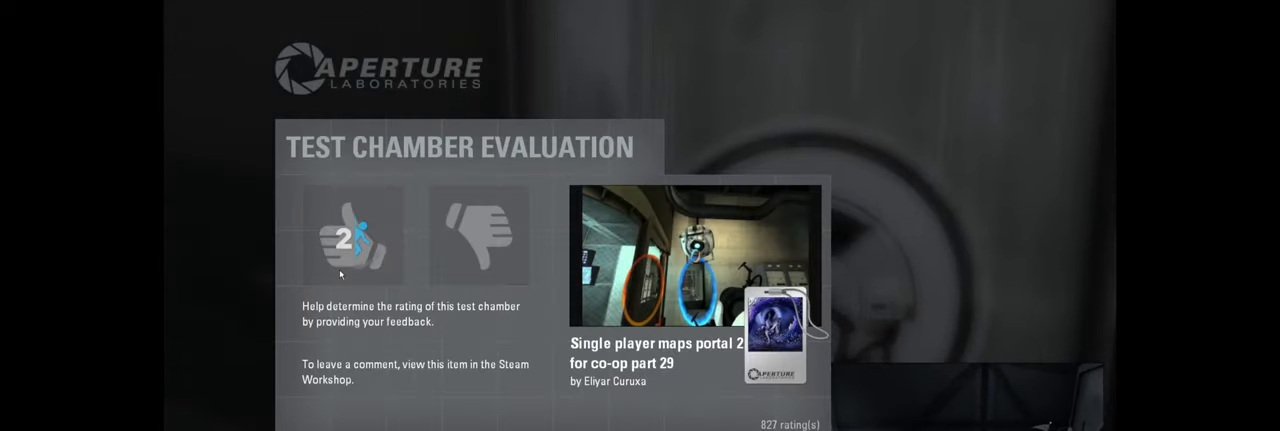
{"keys": [], "mouse": [], "events": [[16, "mouse_left", "up"]]}
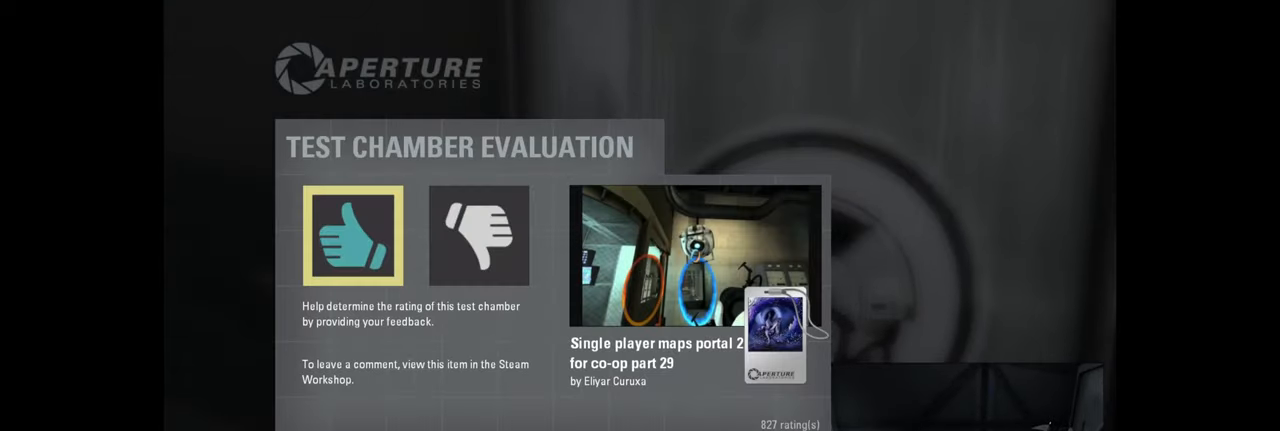
{"keys": [], "mouse": [], "events": [[283, "mouse_left", "down"], [383, "mouse_left", "up"]]}
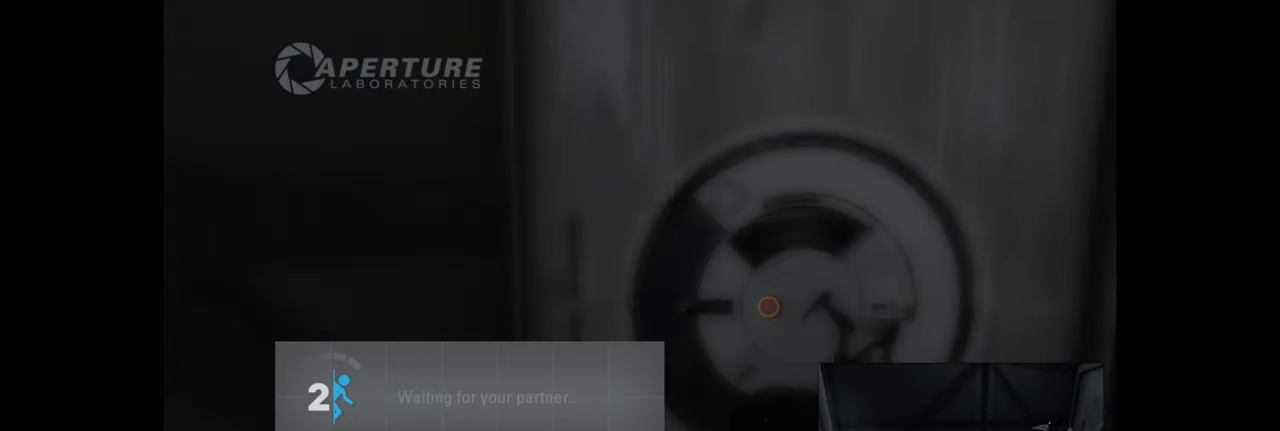
{"keys": [], "mouse": [], "events": []}
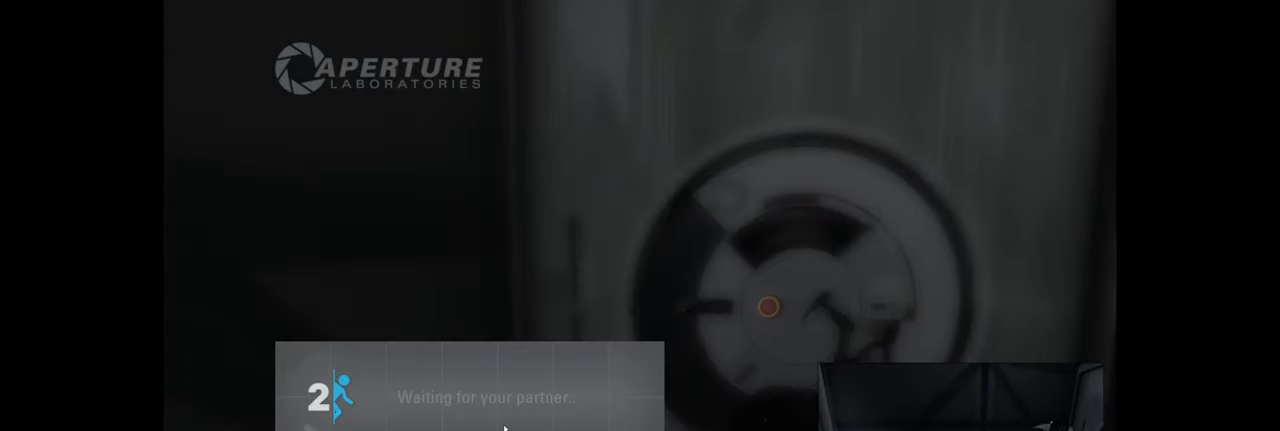
{"keys": [], "mouse": [], "events": []}
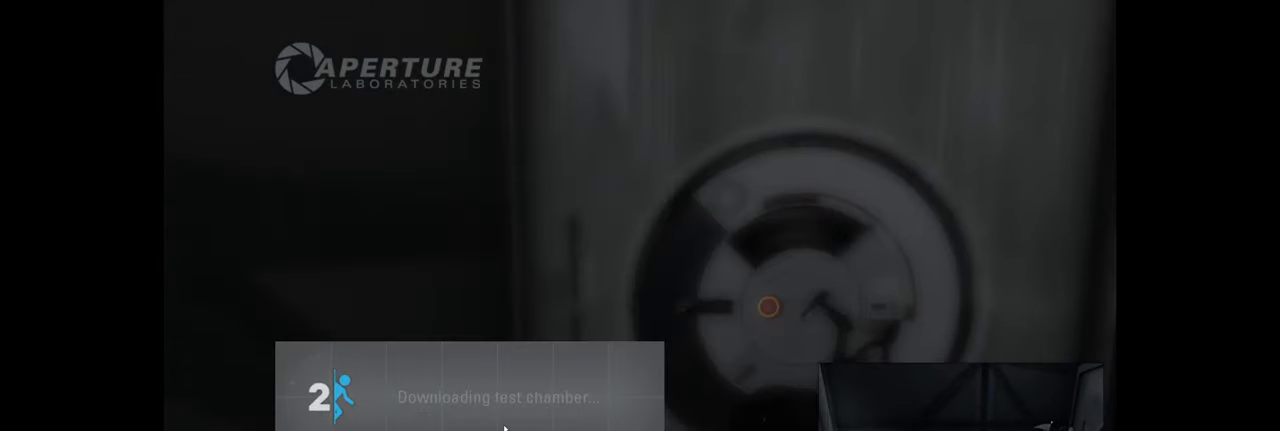
{"keys": [], "mouse": [], "events": []}
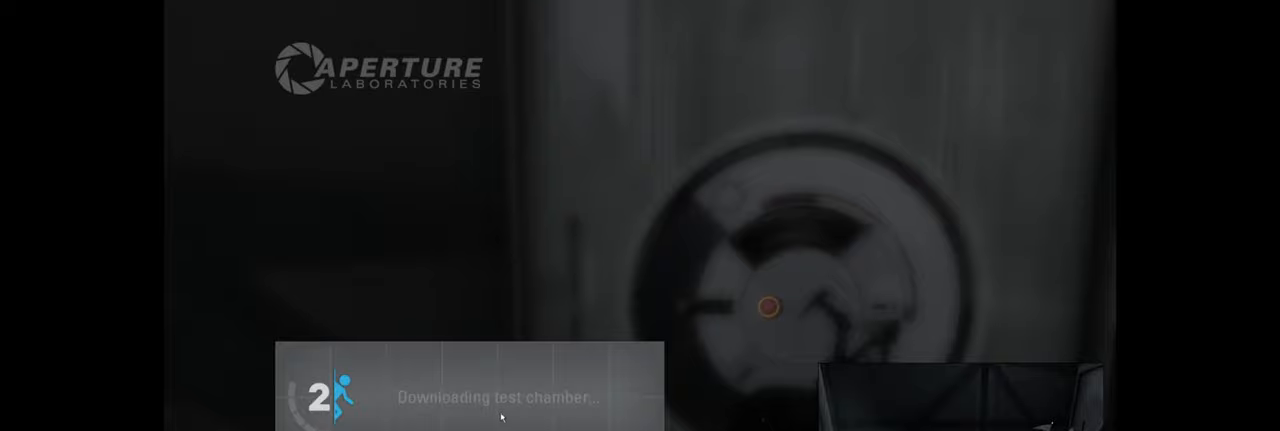
{"keys": [], "mouse": [], "events": []}
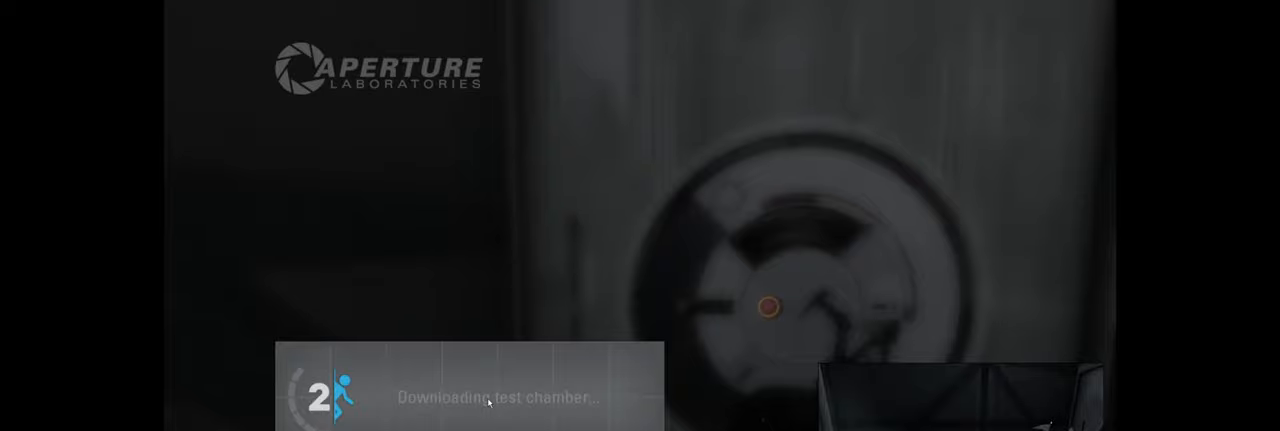
{"keys": [], "mouse": [], "events": []}
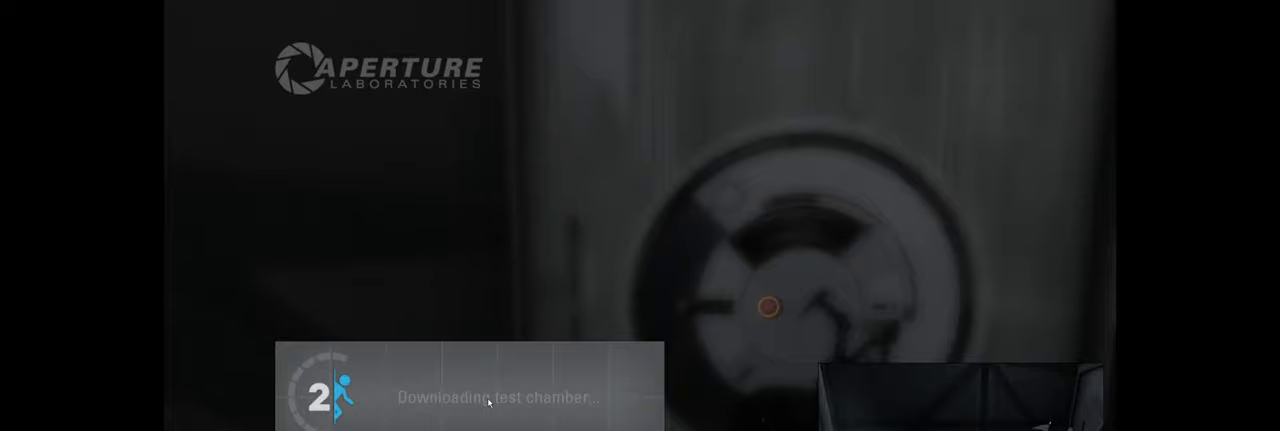
{"keys": [], "mouse": [], "events": []}